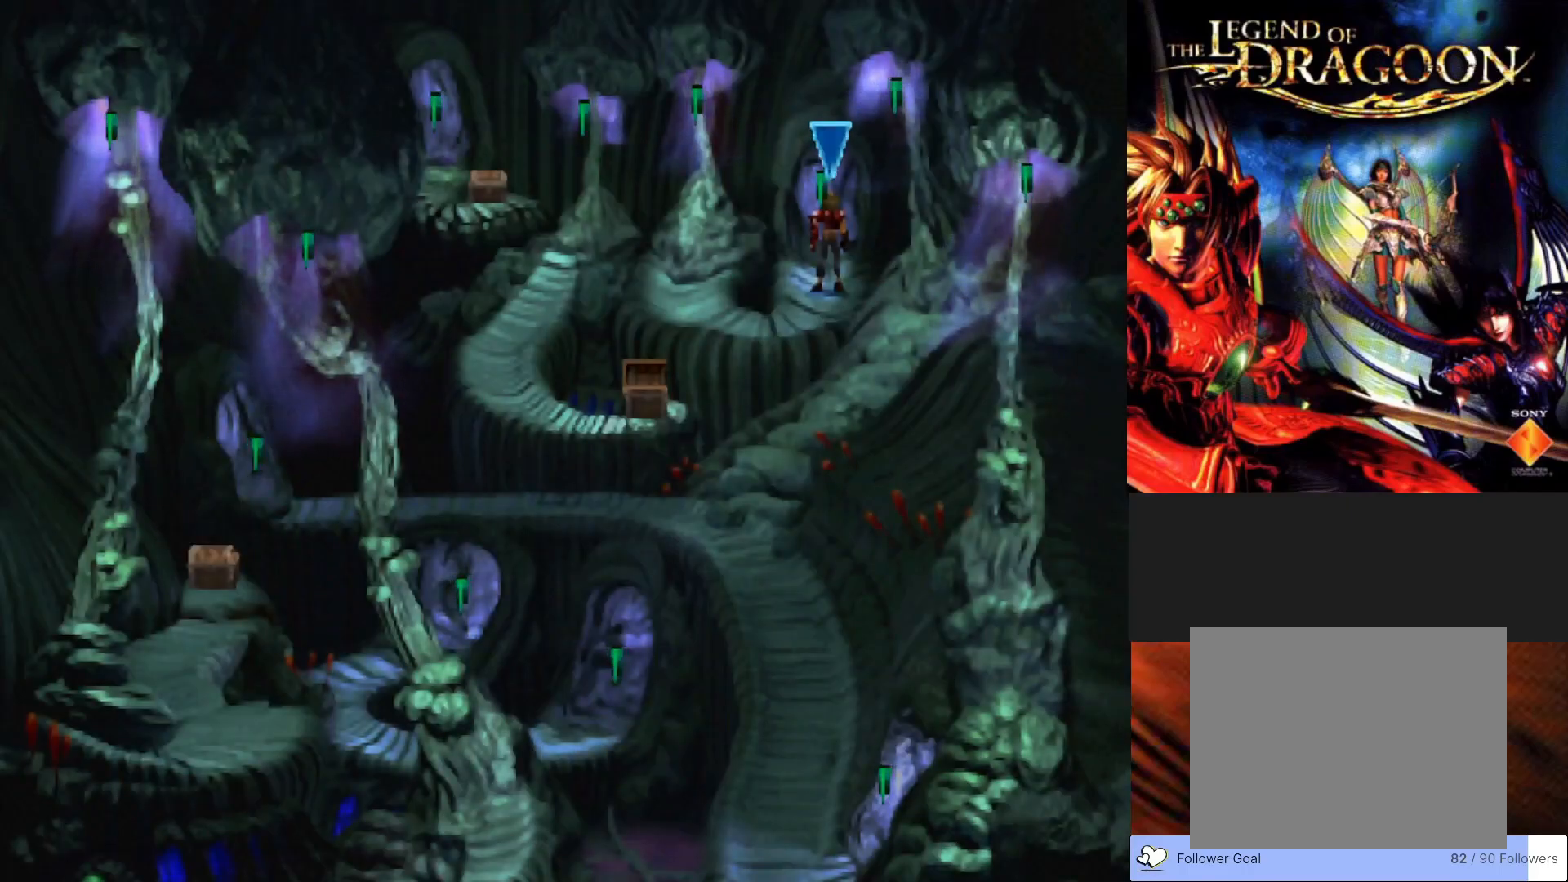
Gameplay with a controller (PlayStation layout); each line is a JSON object with the inputs held at the frame after it. "events" lists button and stick changes between this image and that frame as [ms after this image, input, new state], when the widget could be followed in between. Not read: right_stick.
{"buttons": ["CIRCLE"], "left_stick": "up", "events": [[200, "left_stick", "up"], [233, "CIRCLE", "down"]]}
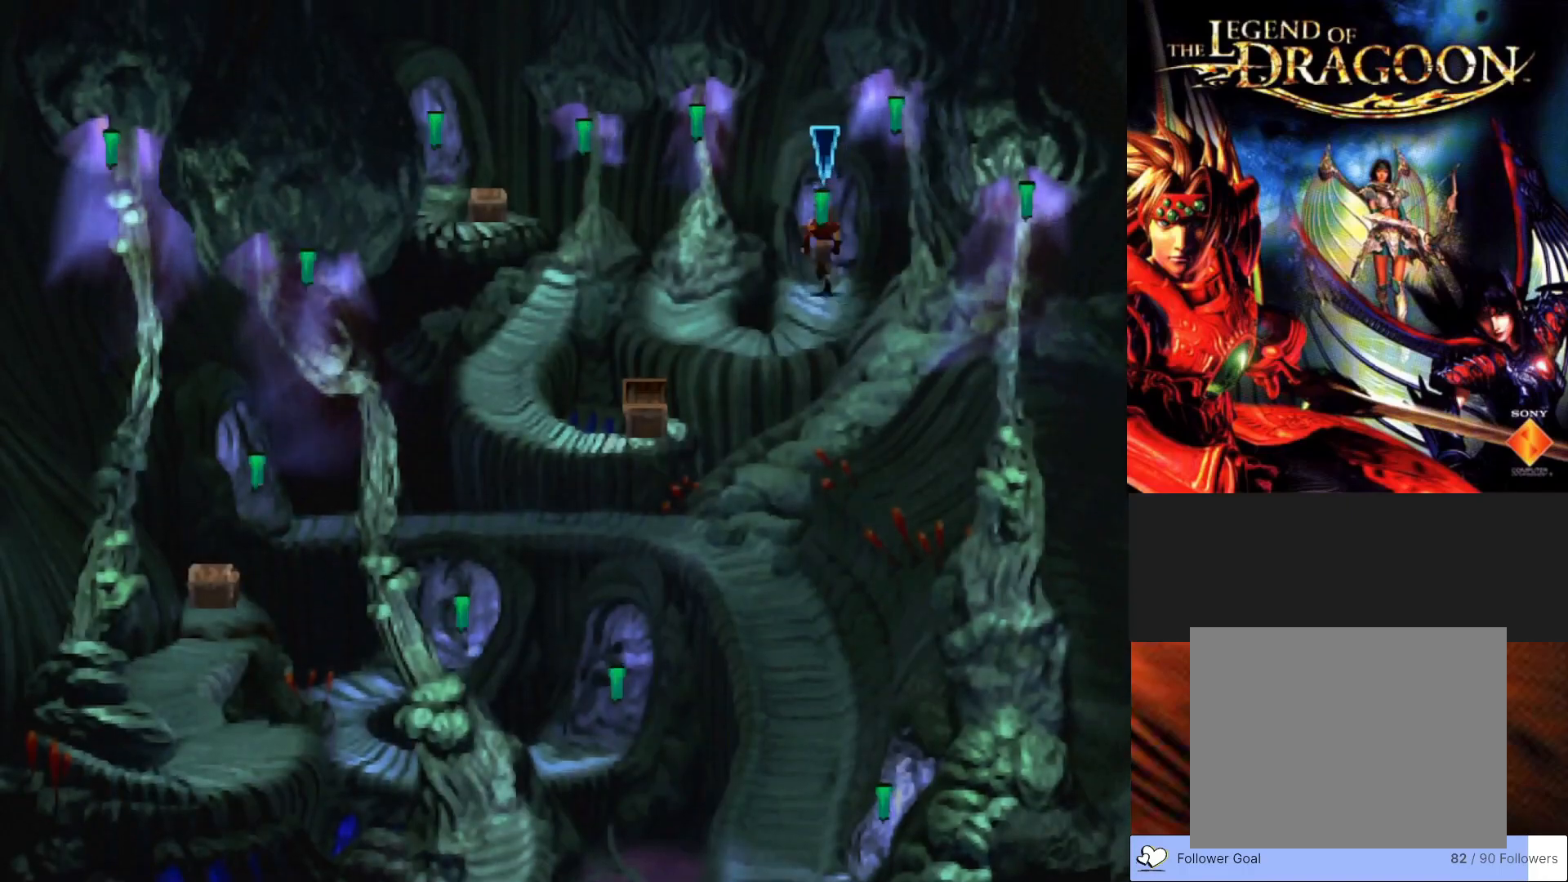
{"buttons": ["CIRCLE"], "left_stick": "up", "events": []}
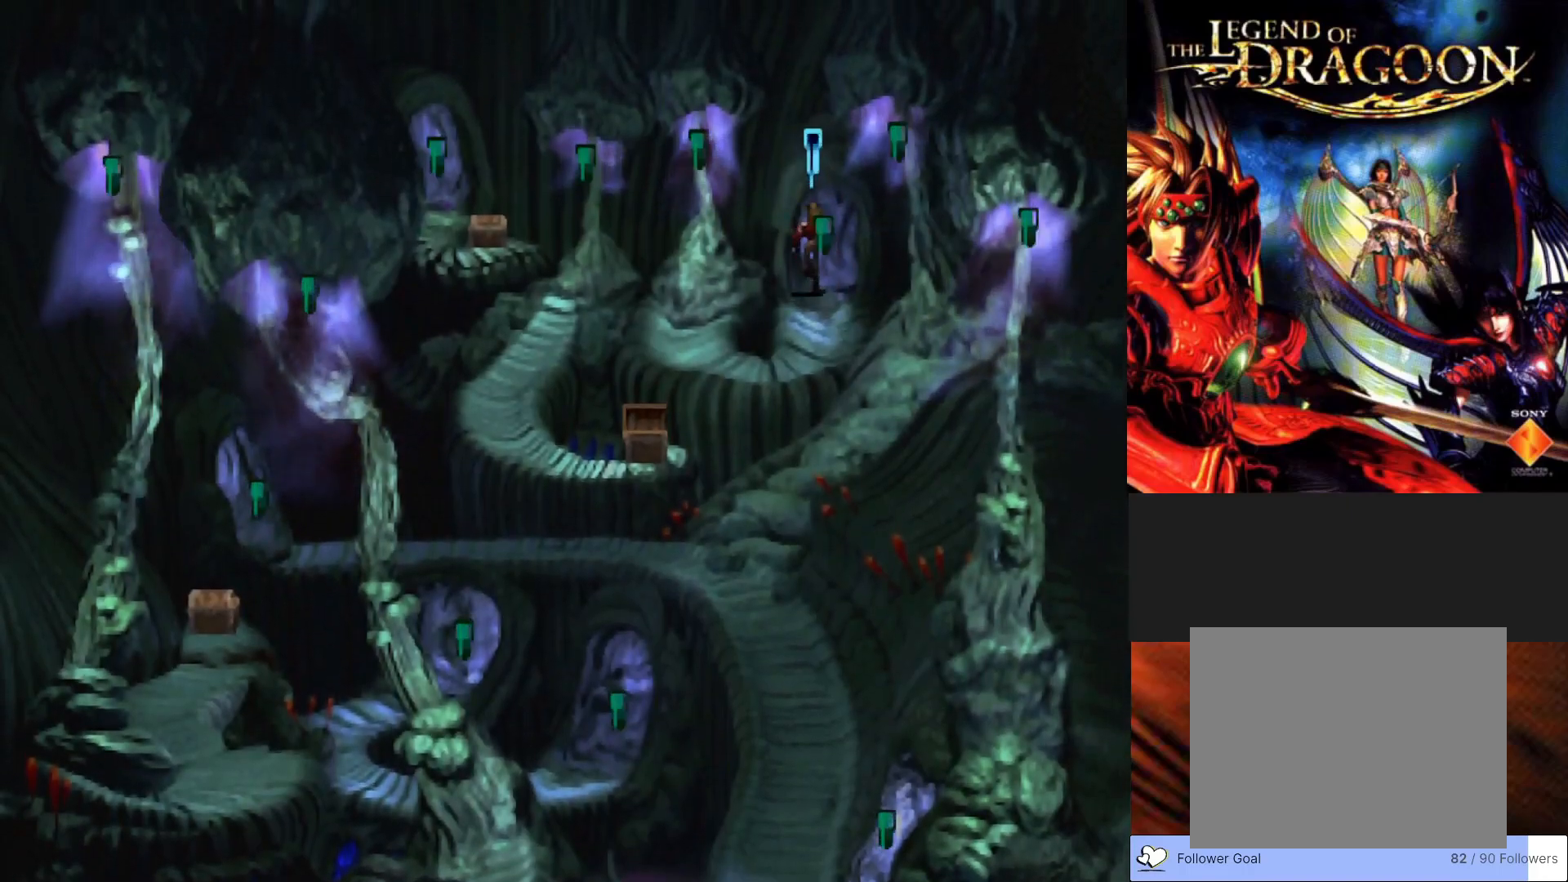
{"buttons": [], "left_stick": "up", "events": [[483, "CIRCLE", "up"]]}
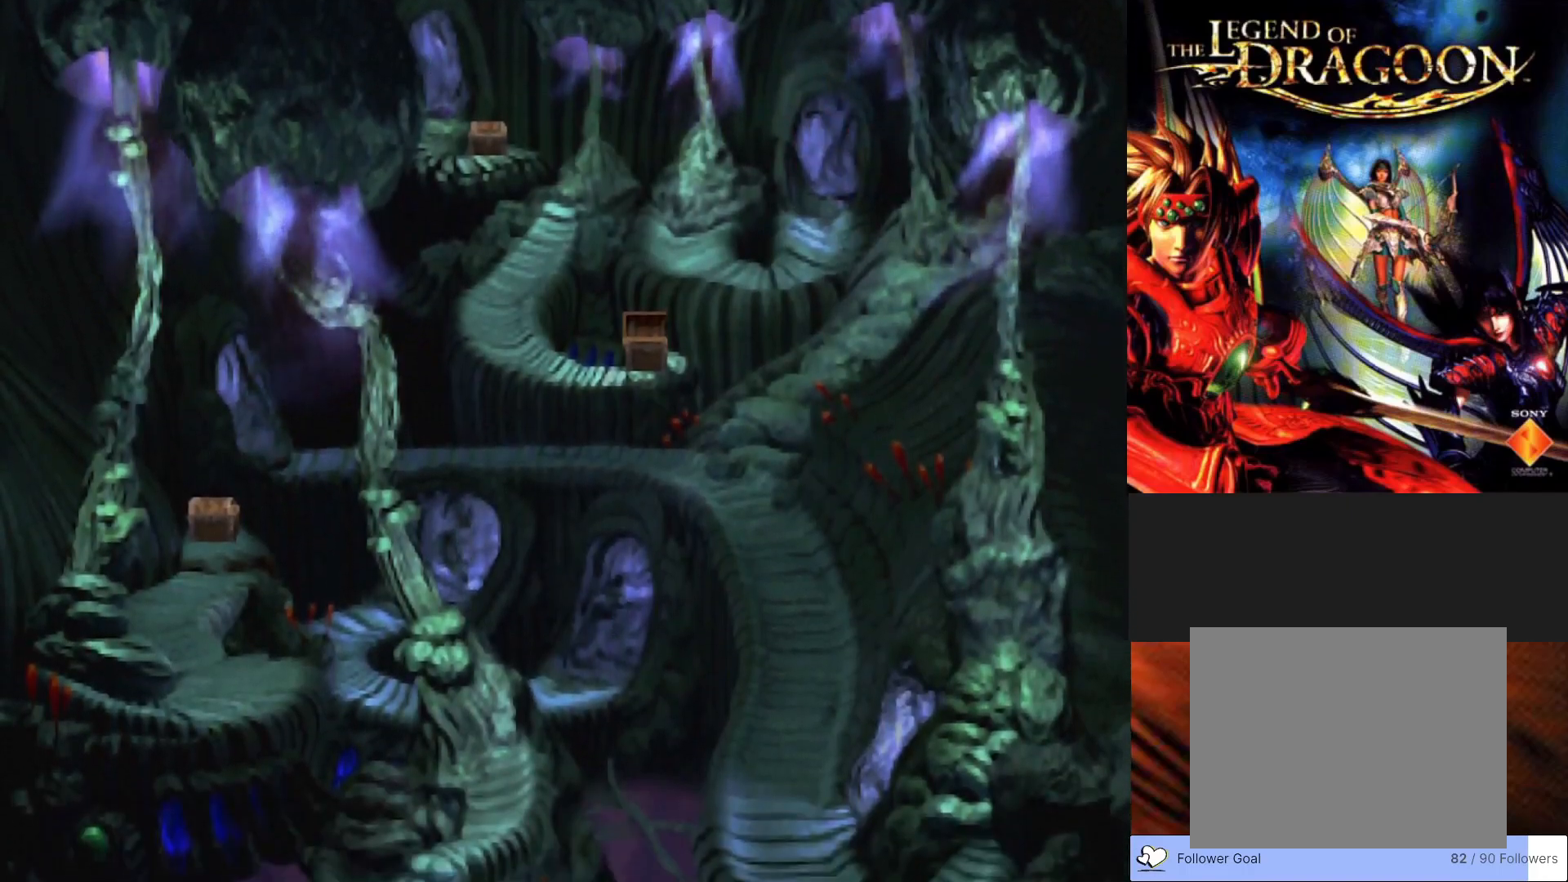
{"buttons": [], "left_stick": "center", "events": [[33, "left_stick", "center"]]}
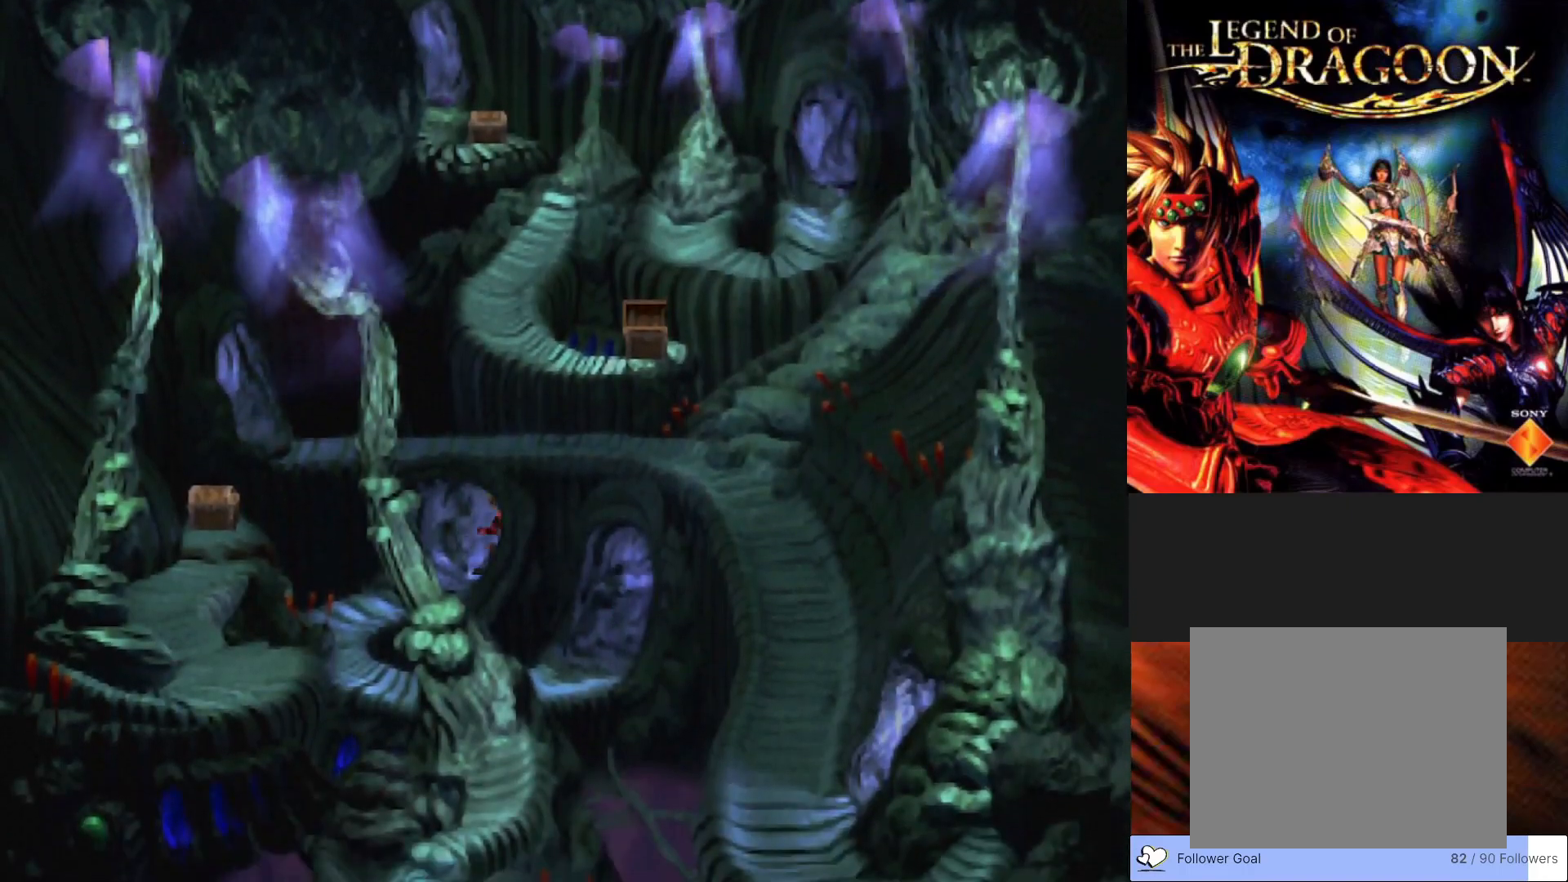
{"buttons": [], "left_stick": "center", "events": []}
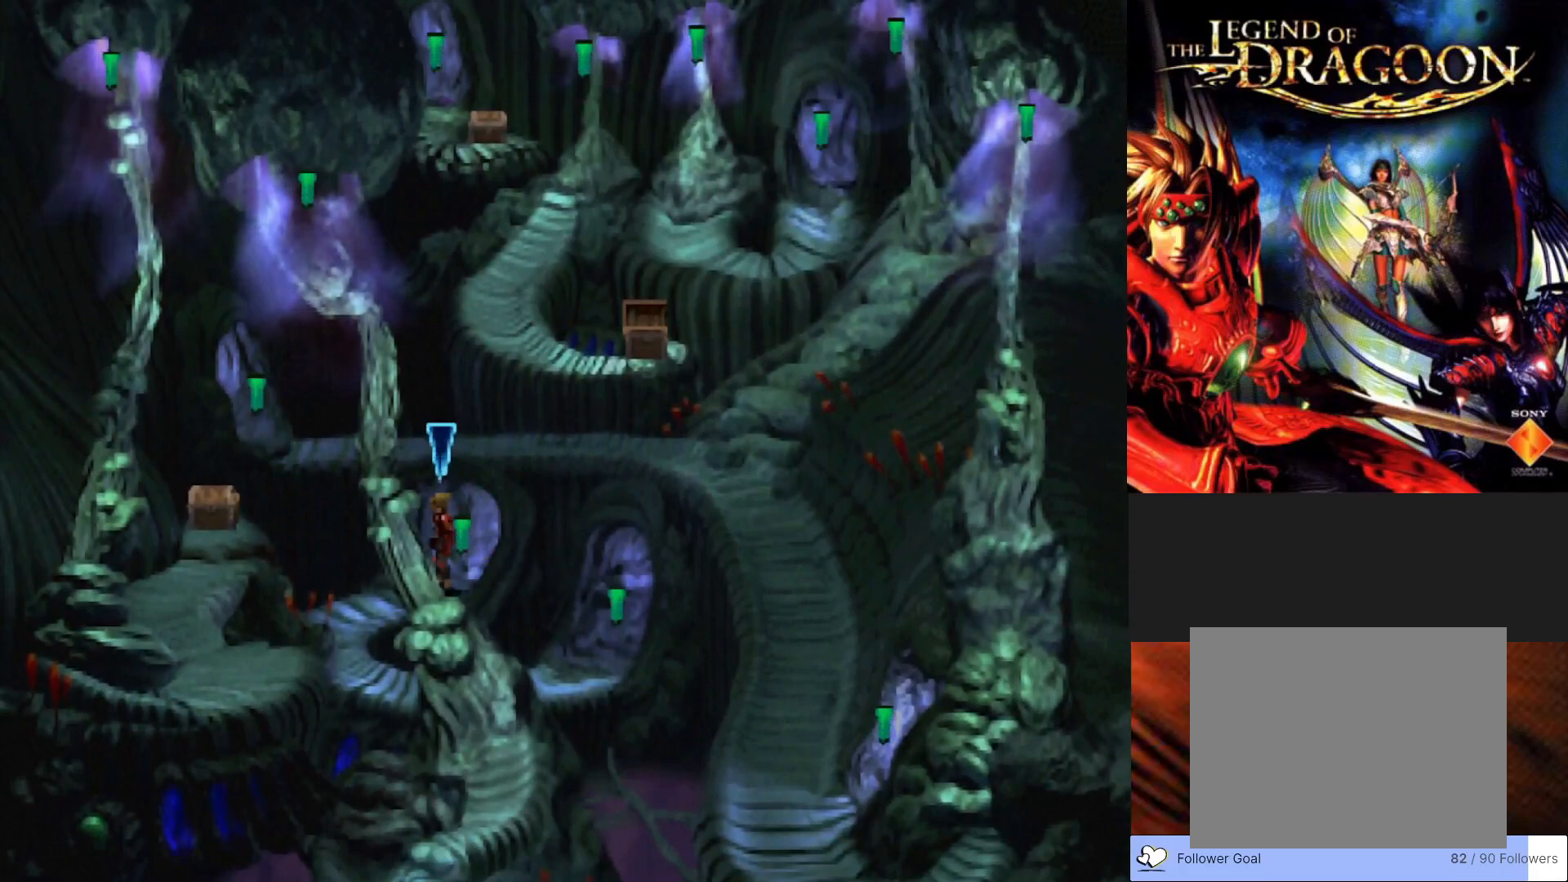
{"buttons": ["CIRCLE"], "left_stick": "down-left", "events": [[133, "left_stick", "down-left"], [250, "CIRCLE", "down"]]}
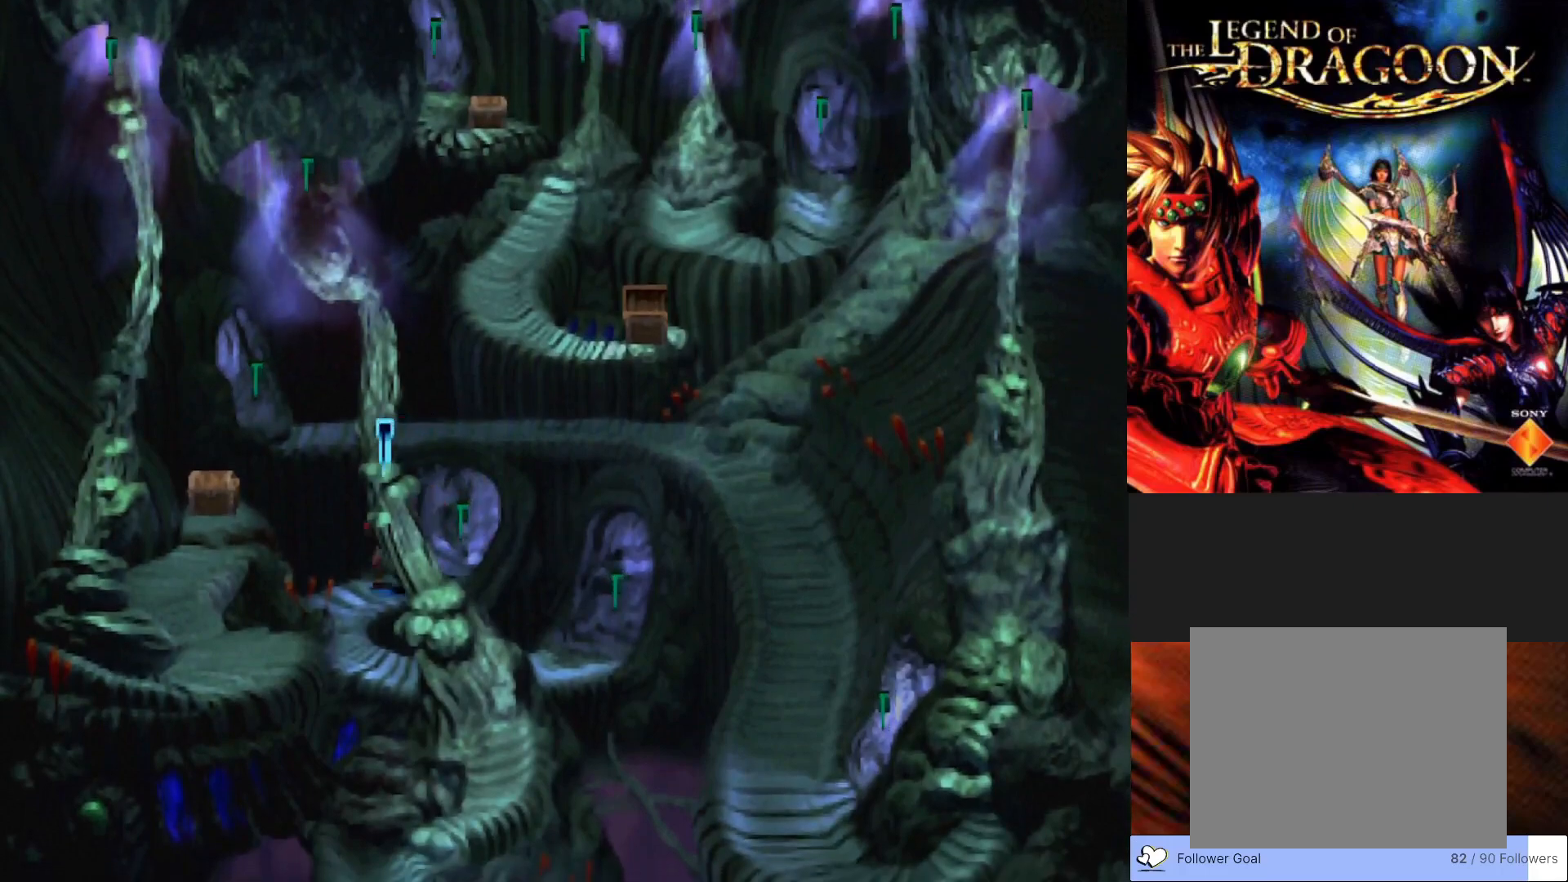
{"buttons": ["CIRCLE"], "left_stick": "down-right", "events": [[117, "left_stick", "down"], [350, "left_stick", "down-right"]]}
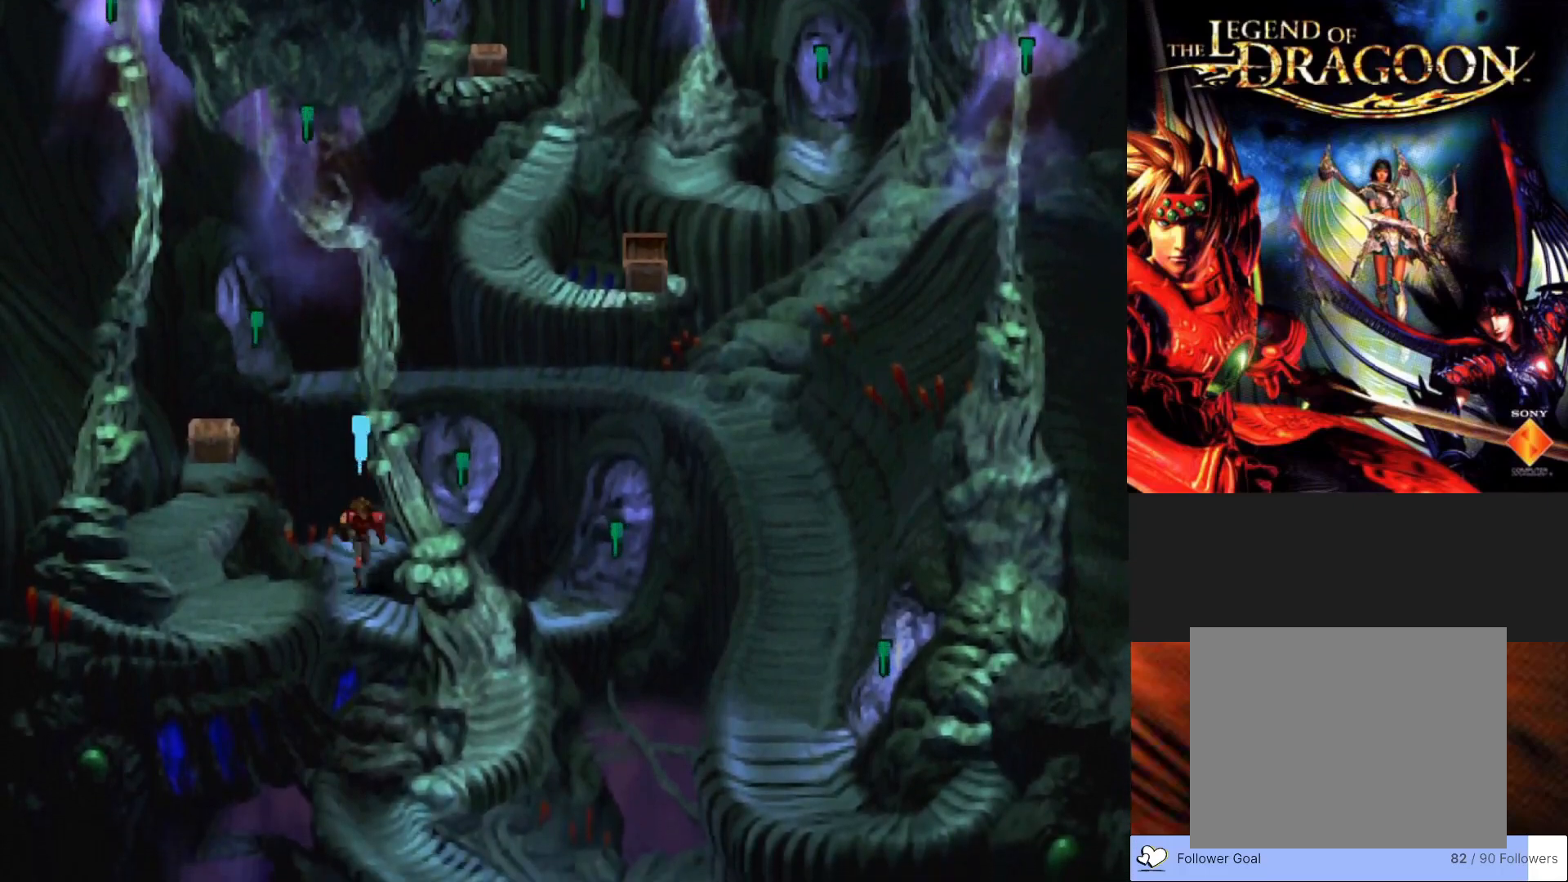
{"buttons": ["CIRCLE"], "left_stick": "up-right", "events": [[283, "left_stick", "right"], [467, "left_stick", "up-right"]]}
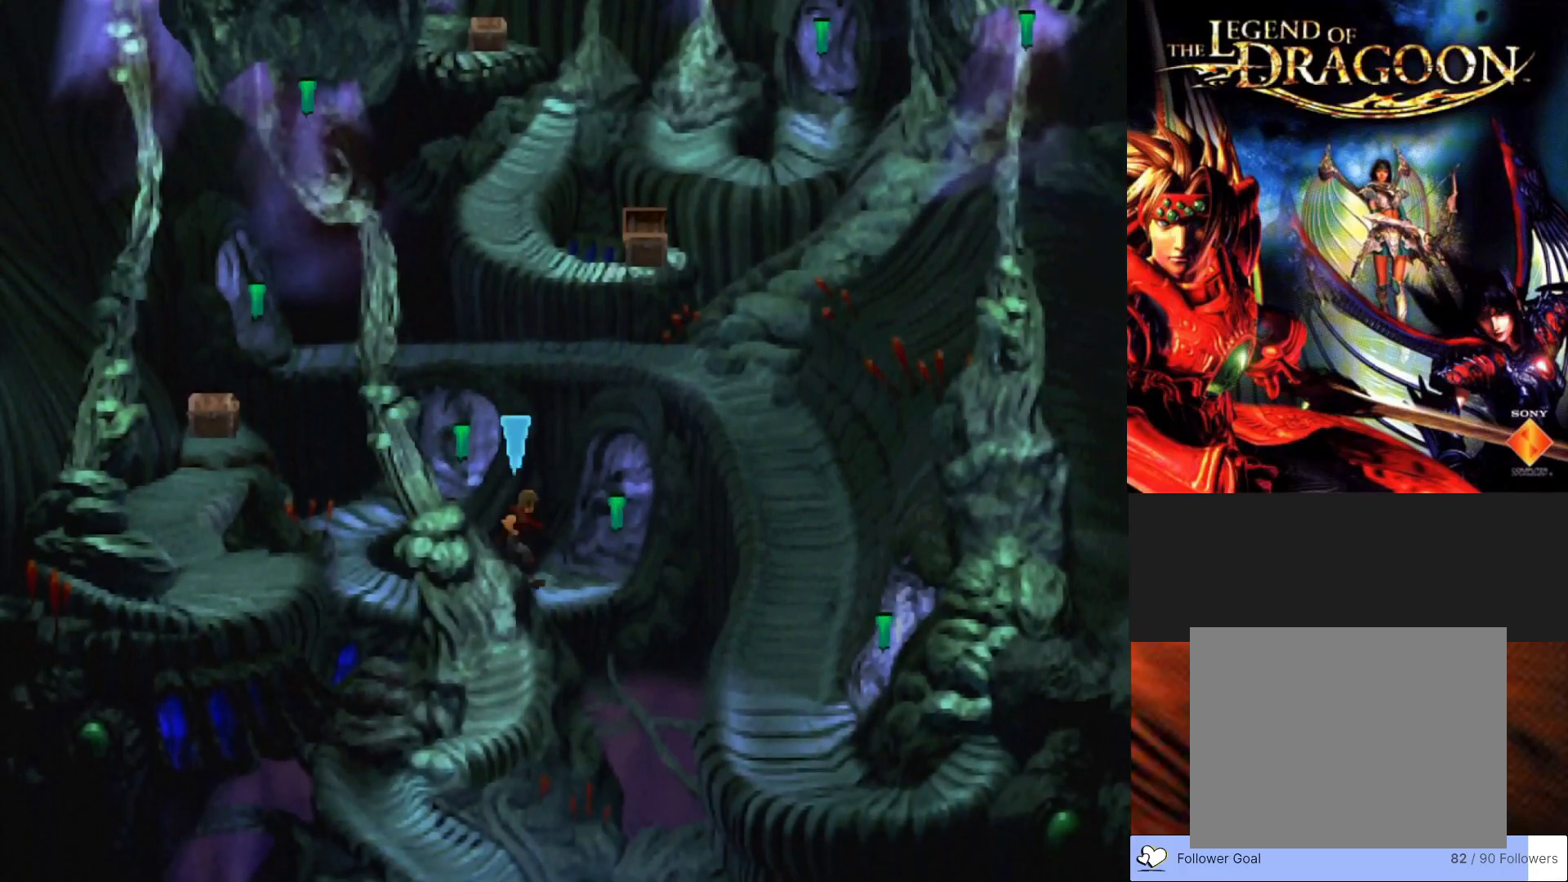
{"buttons": ["CIRCLE"], "left_stick": "up-right", "events": []}
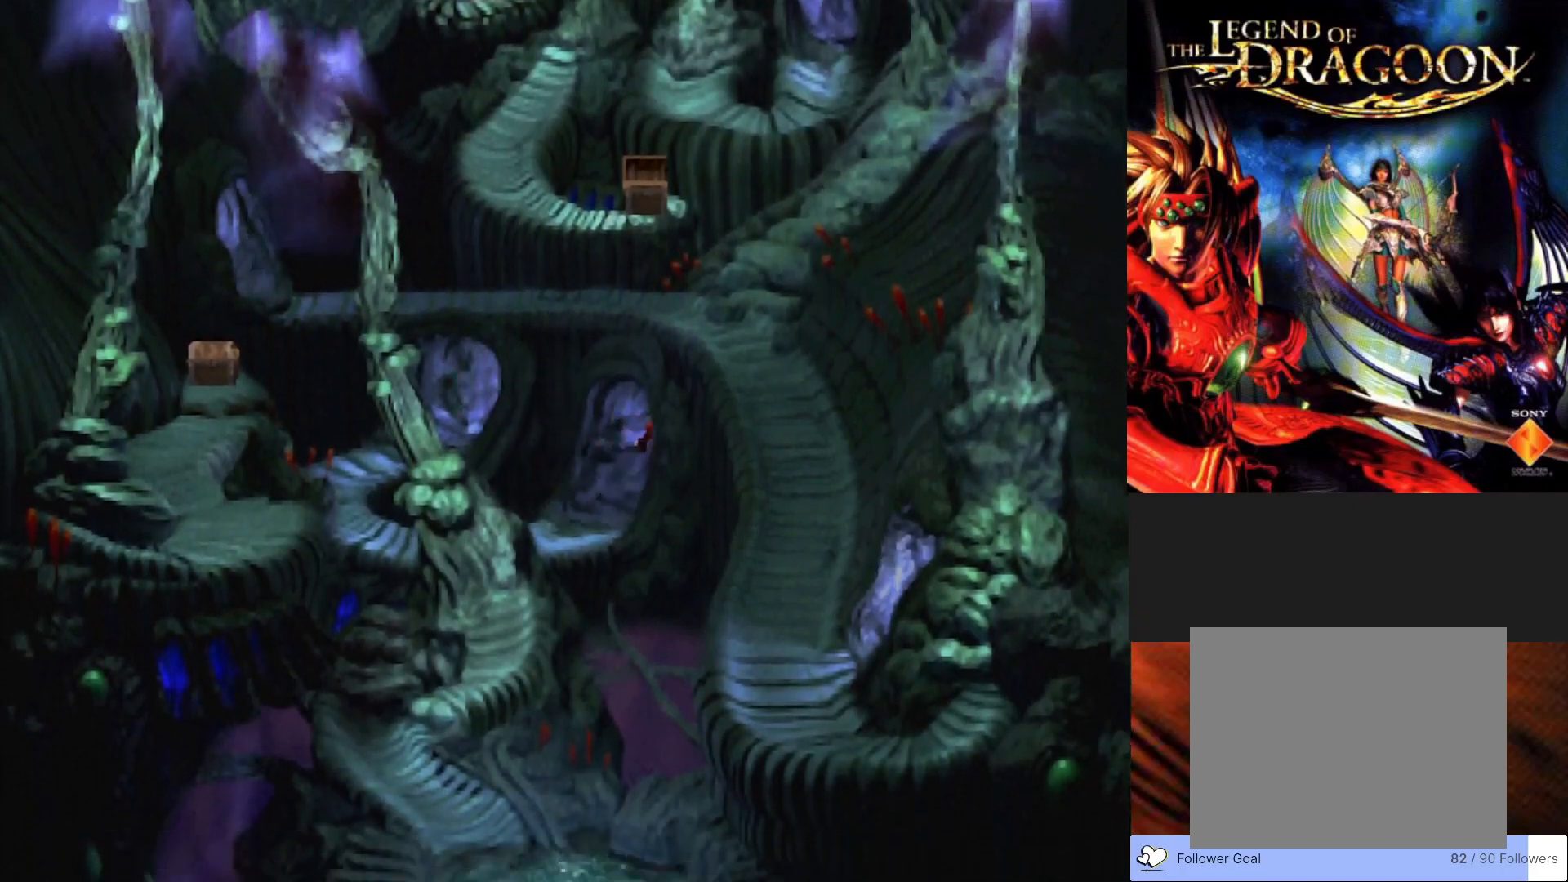
{"buttons": [], "left_stick": "center", "events": [[217, "CIRCLE", "up"], [283, "left_stick", "center"]]}
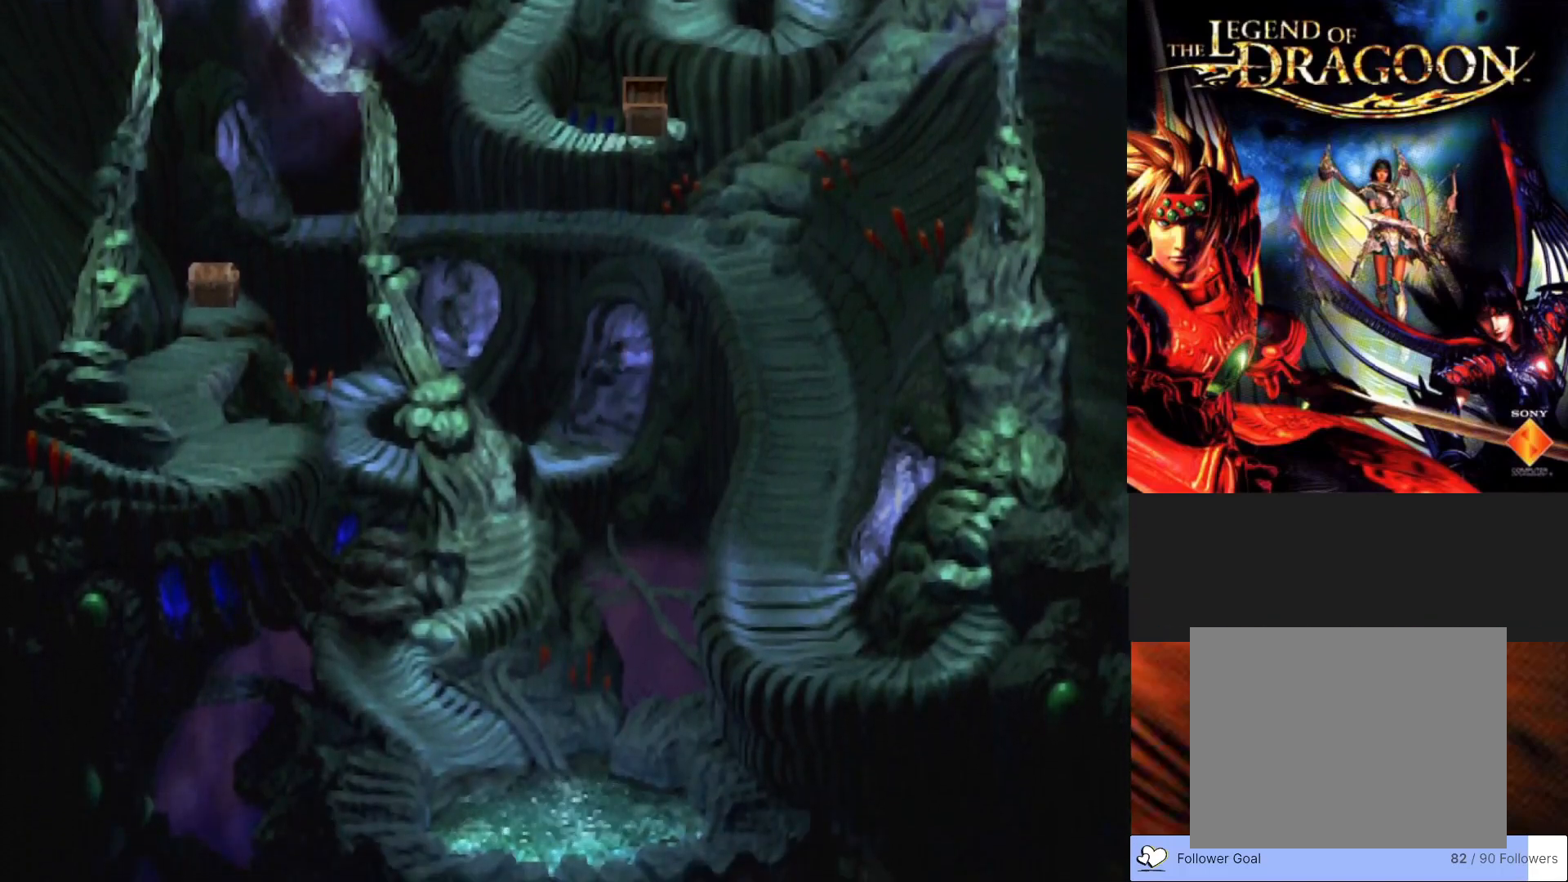
{"buttons": [], "left_stick": "down", "events": [[250, "left_stick", "down"]]}
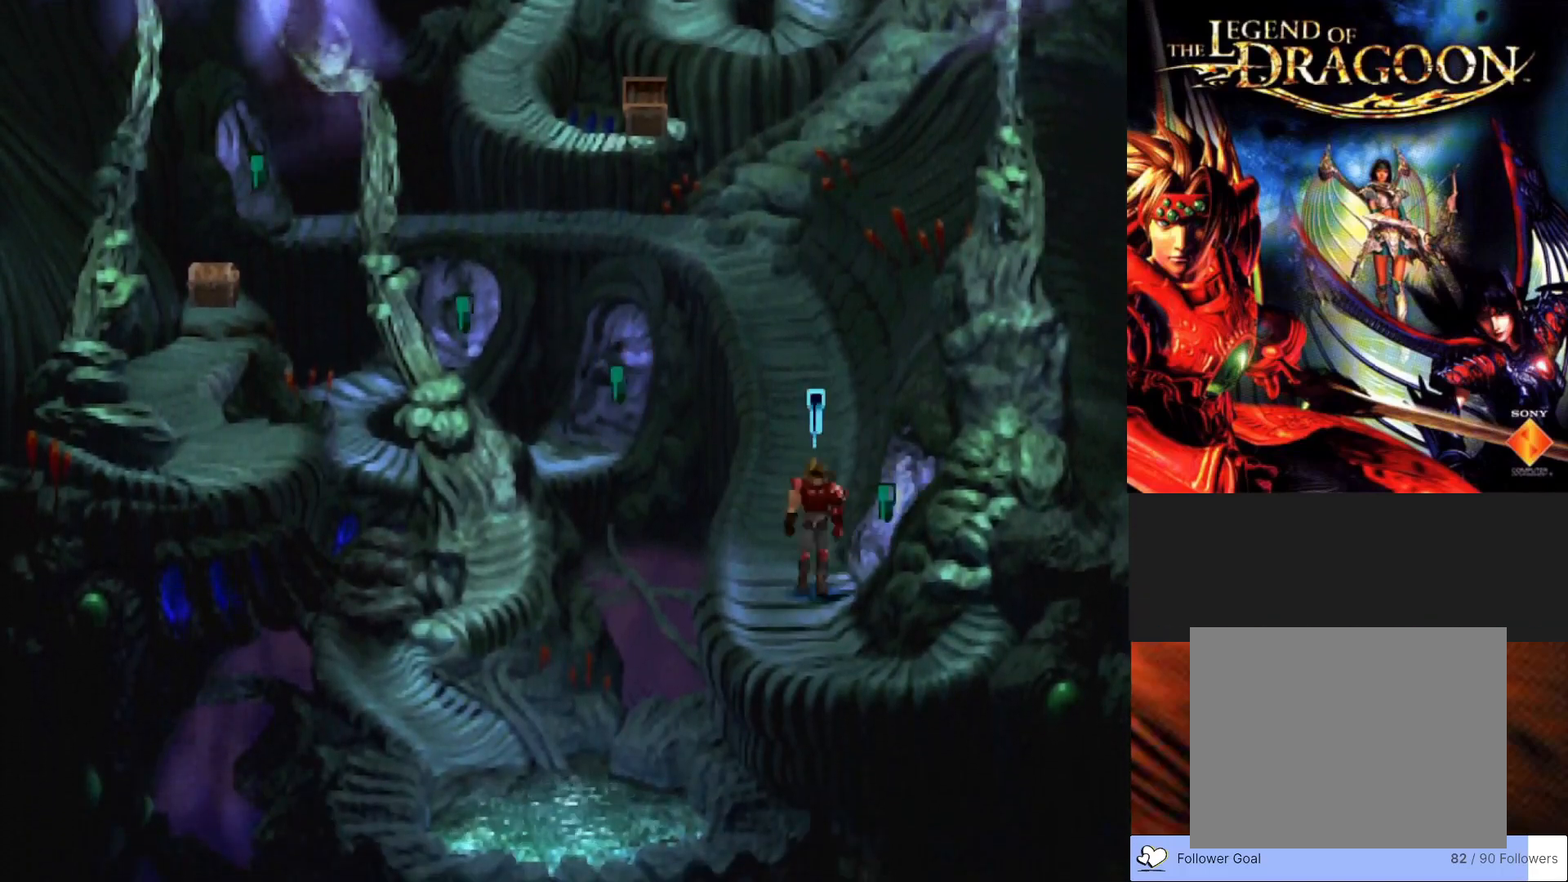
{"buttons": ["CIRCLE"], "left_stick": "down-right", "events": [[83, "CIRCLE", "down"], [317, "left_stick", "down-right"]]}
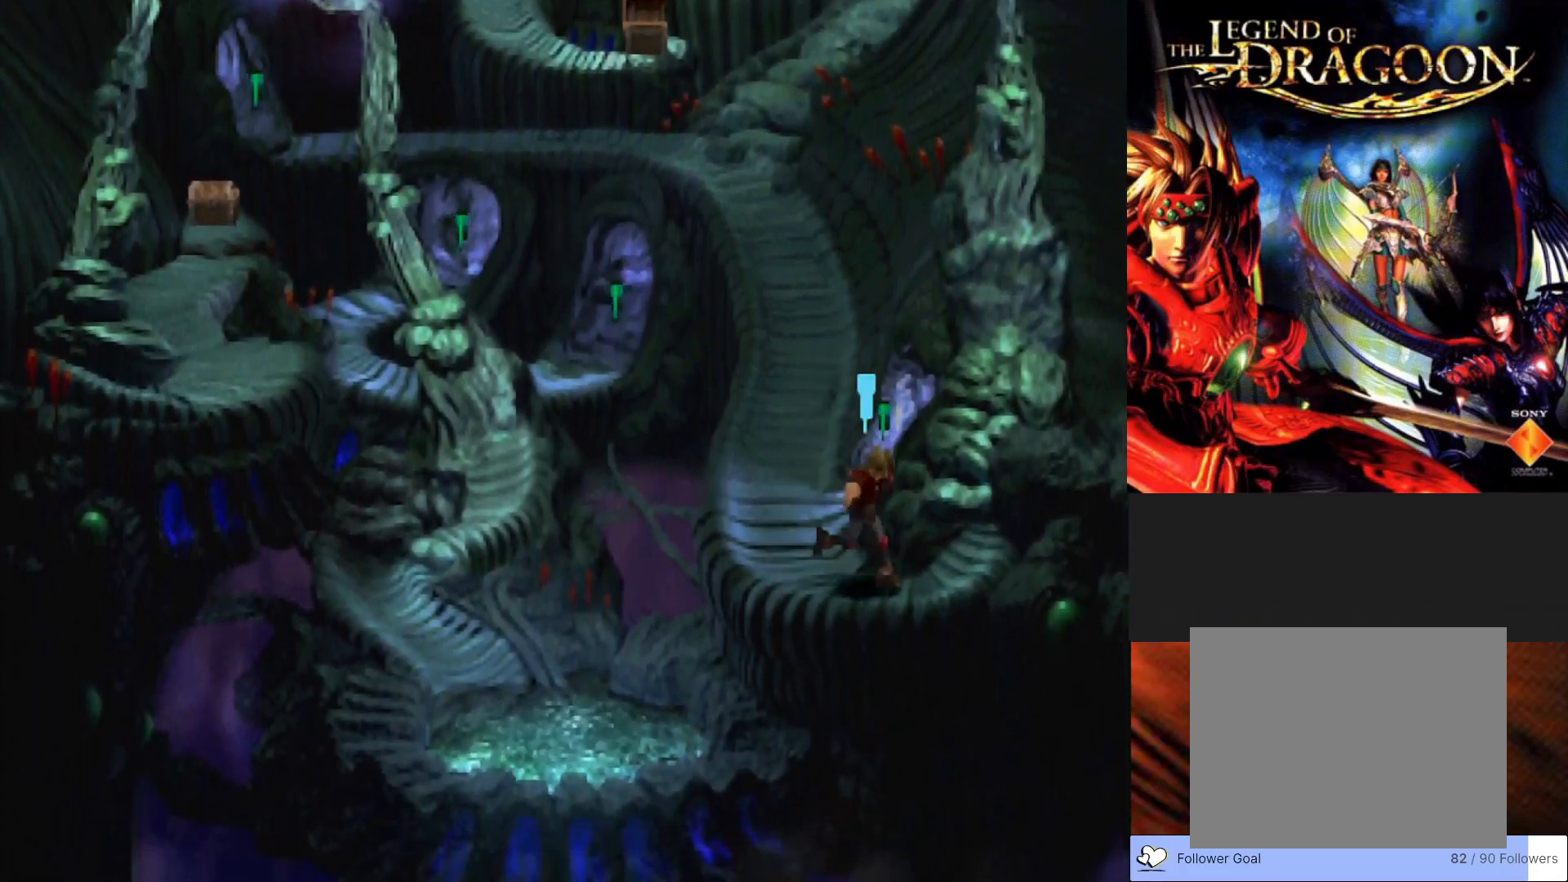
{"buttons": ["CIRCLE"], "left_stick": "up", "events": [[50, "left_stick", "right"], [150, "left_stick", "up-right"], [383, "left_stick", "up"]]}
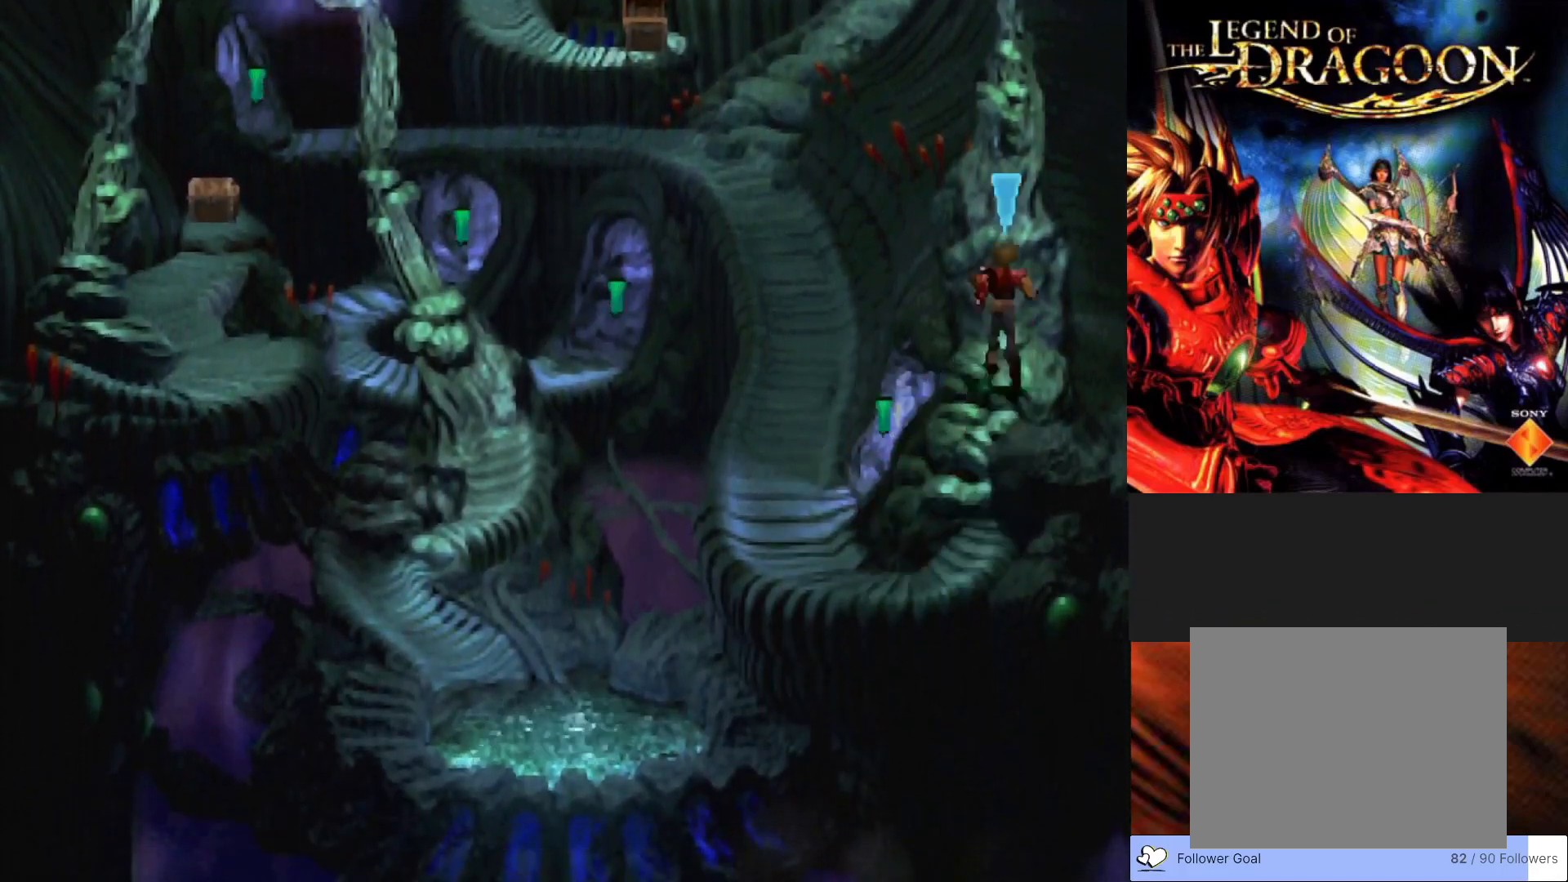
{"buttons": ["CROSS"], "left_stick": "up", "events": [[350, "CIRCLE", "up"], [483, "CROSS", "down"]]}
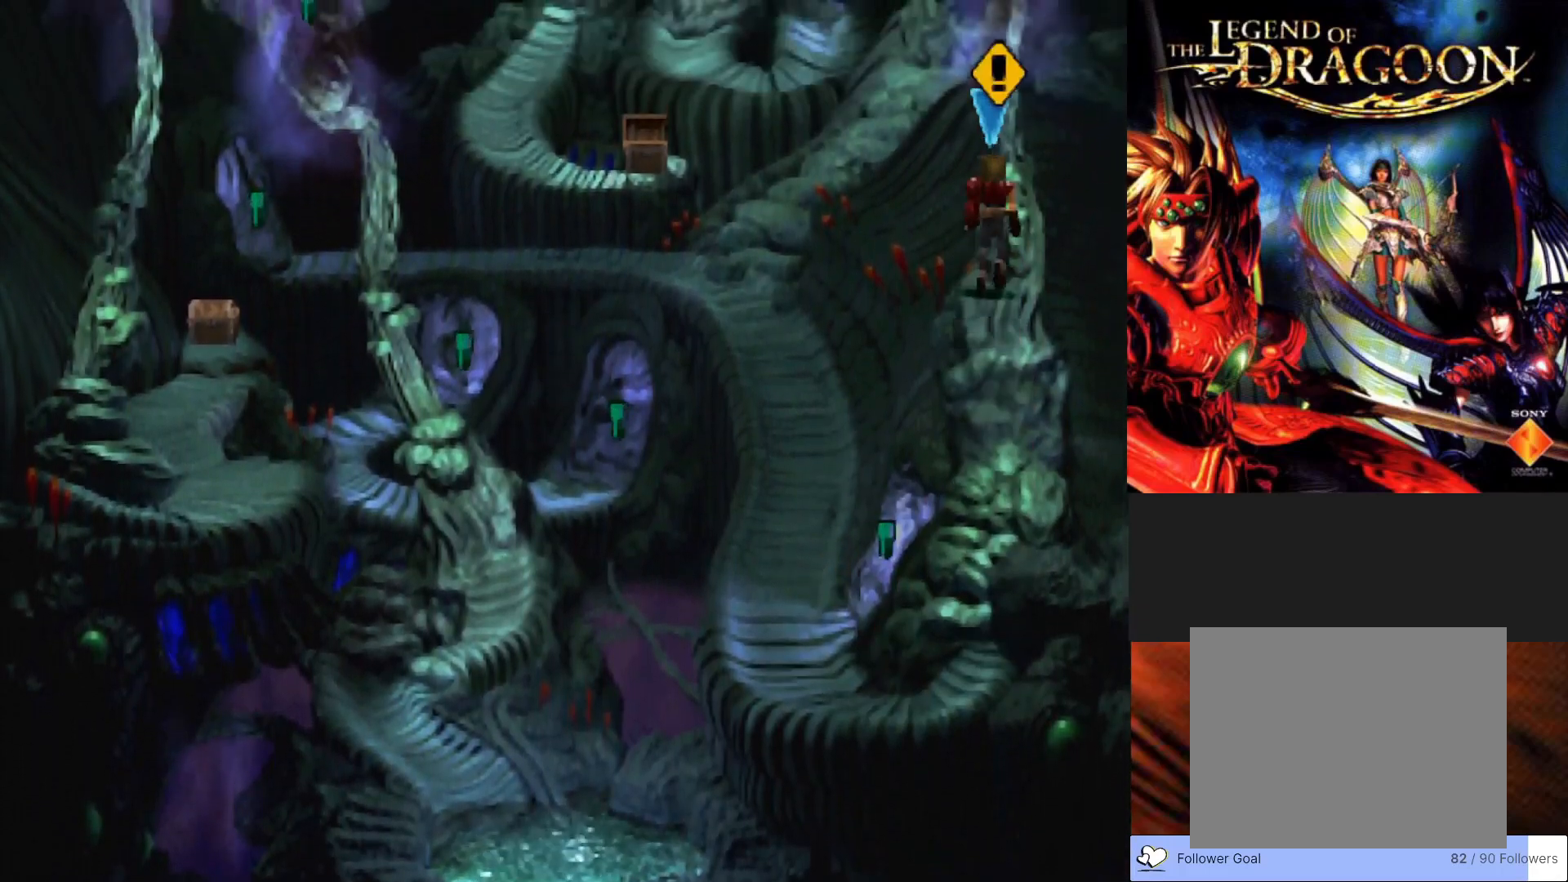
{"buttons": [], "left_stick": "up", "events": [[133, "CROSS", "up"], [233, "CROSS", "down"], [383, "CROSS", "up"]]}
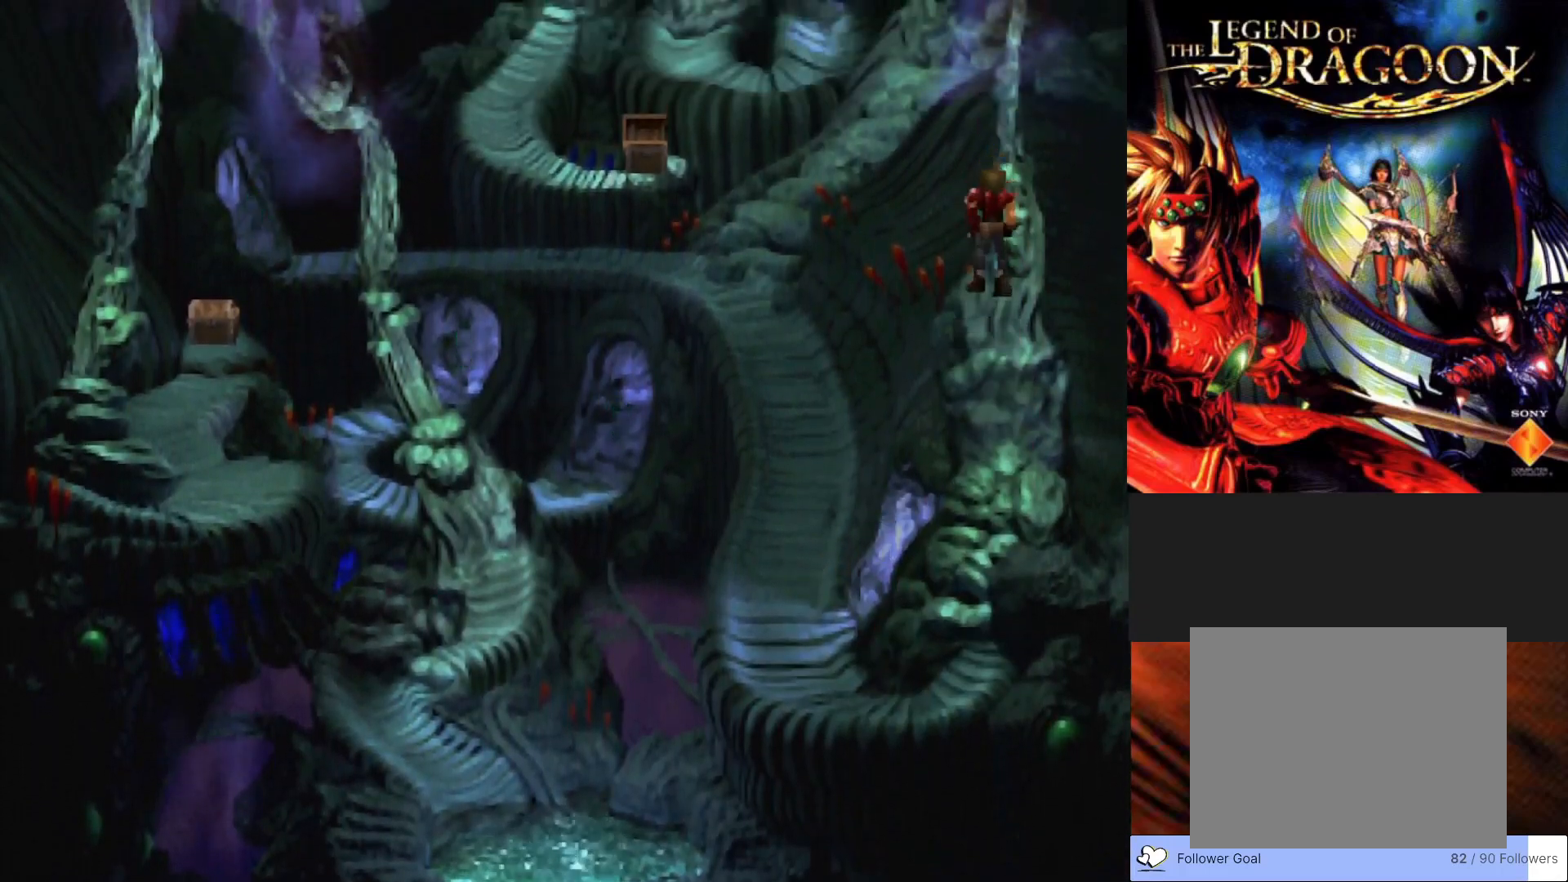
{"buttons": [], "left_stick": "up", "events": []}
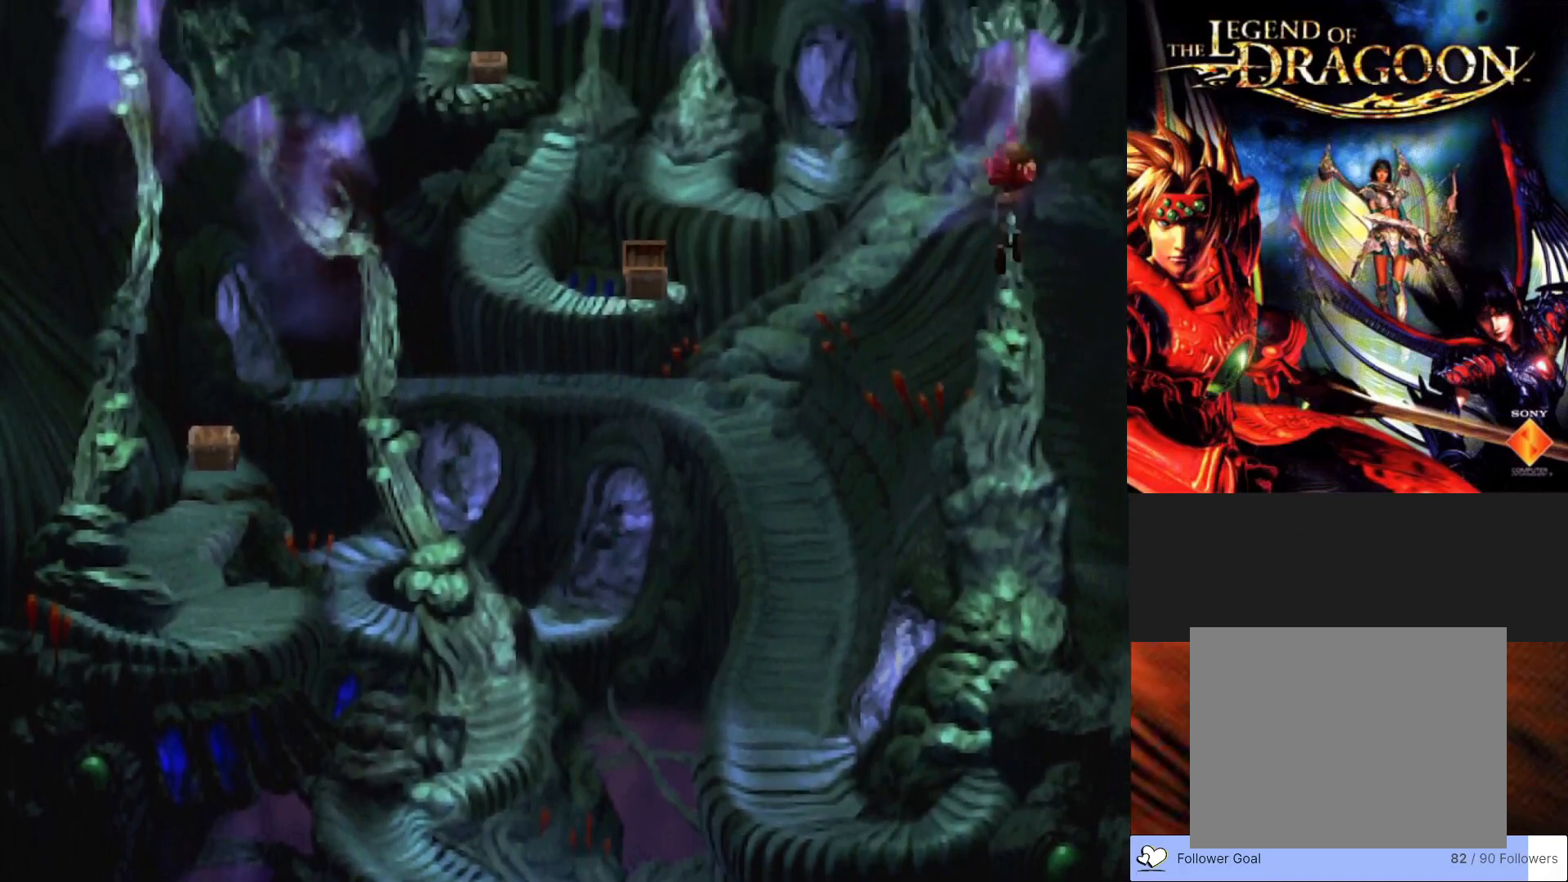
{"buttons": [], "left_stick": "up", "events": []}
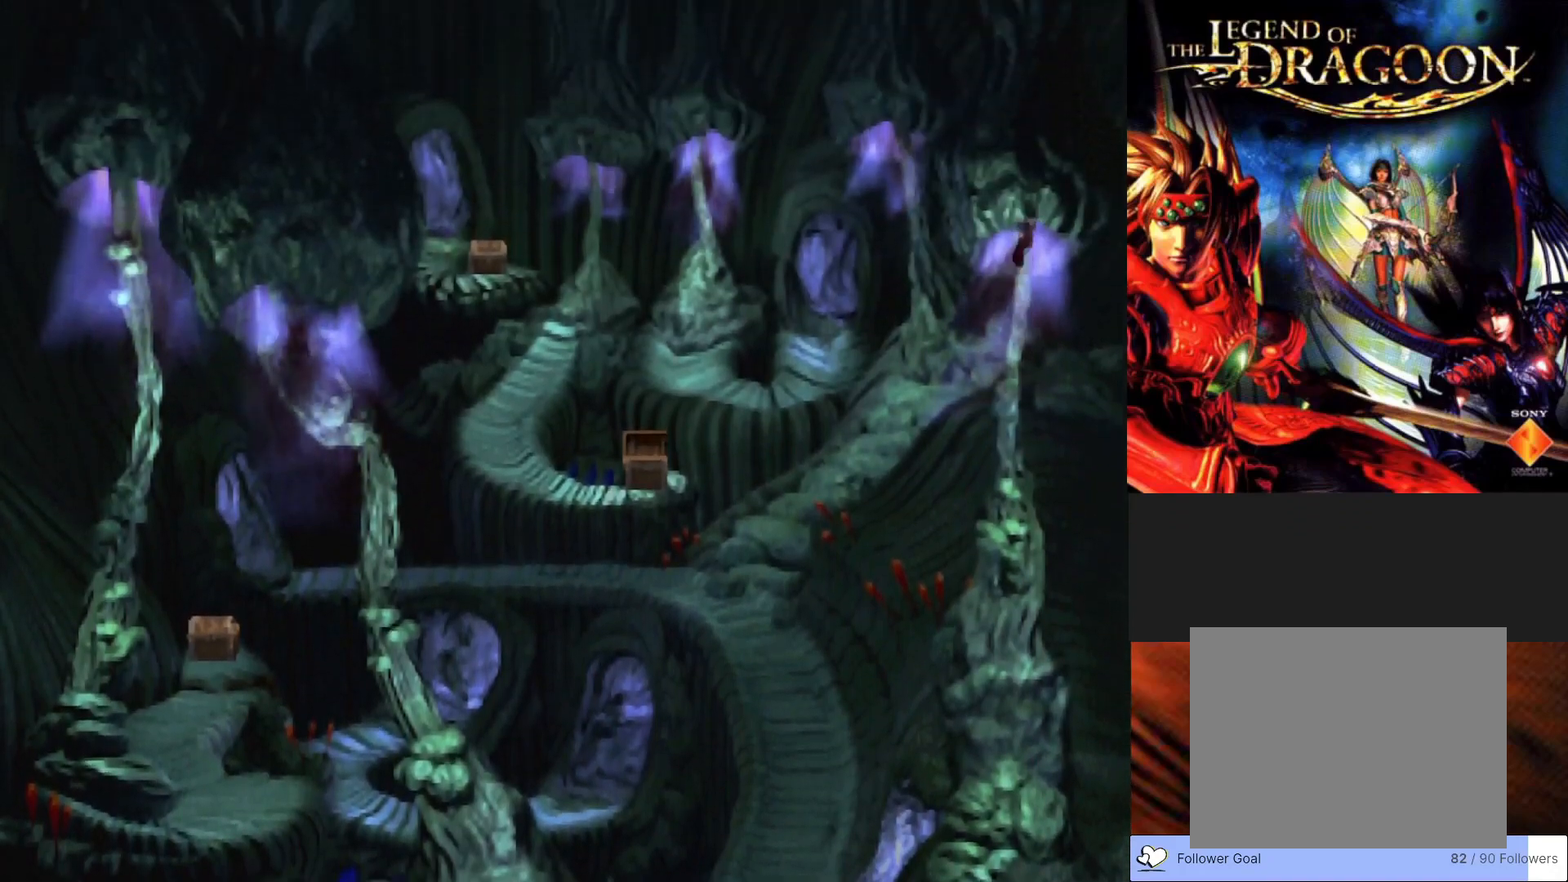
{"buttons": [], "left_stick": "up", "events": []}
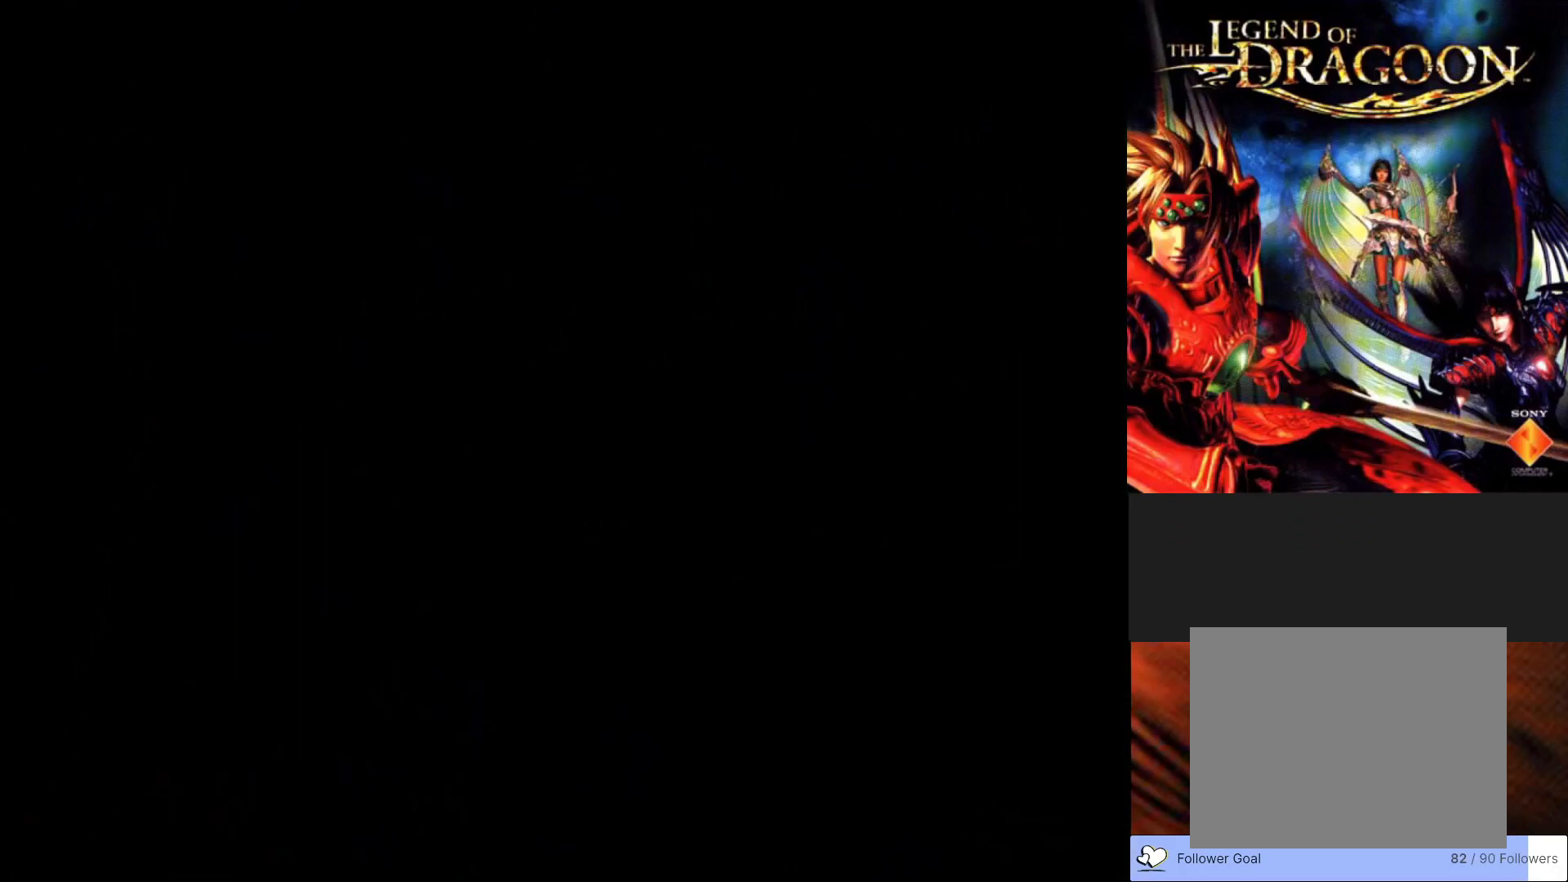
{"buttons": [], "left_stick": "center", "events": [[167, "left_stick", "center"]]}
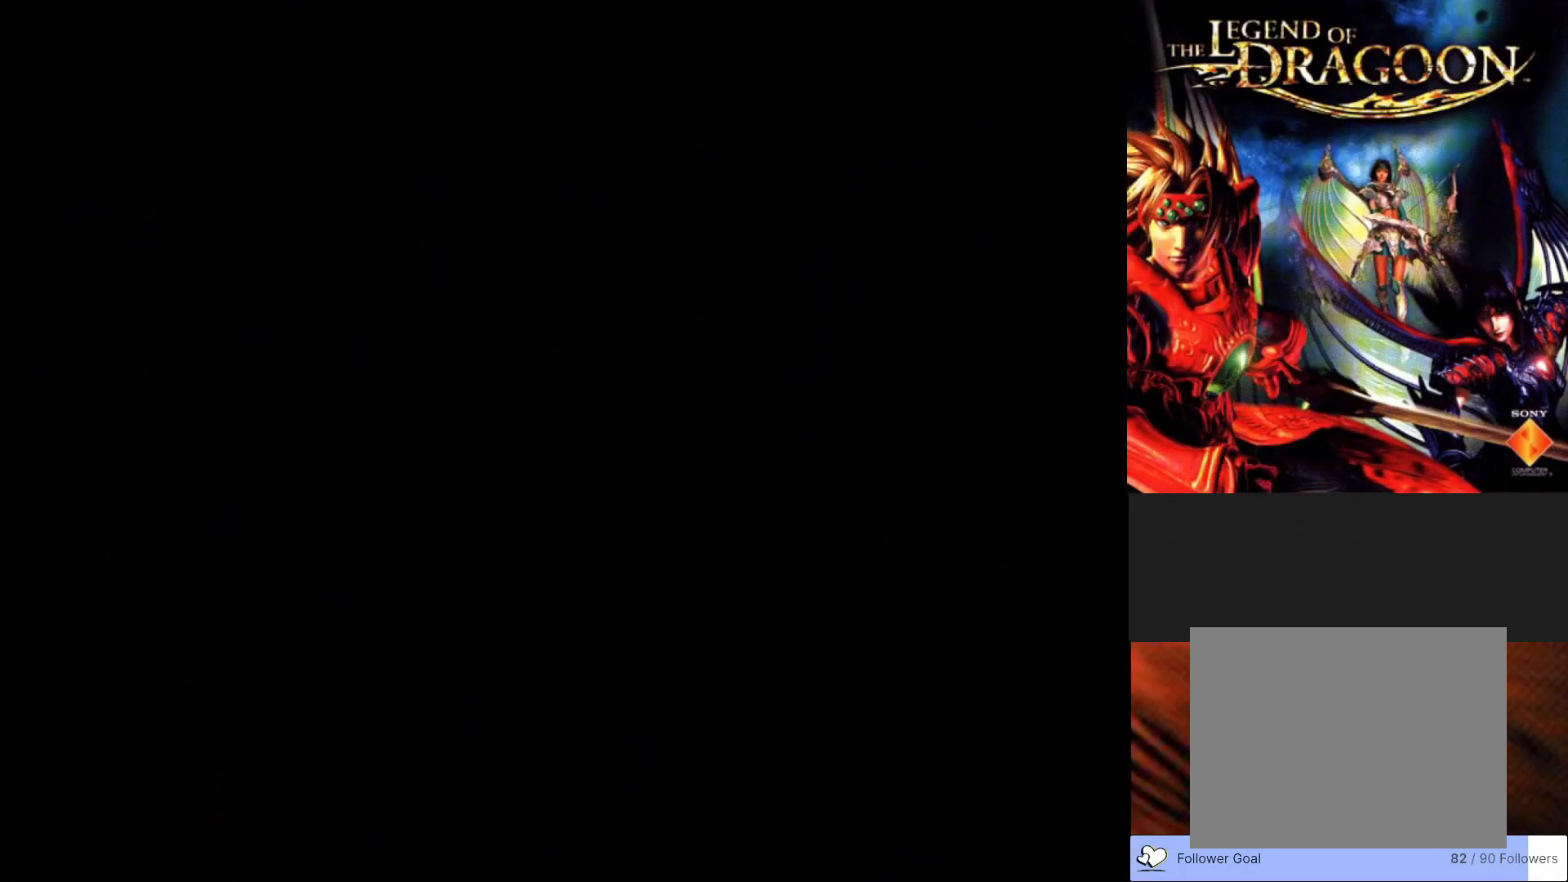
{"buttons": [], "left_stick": "center", "events": []}
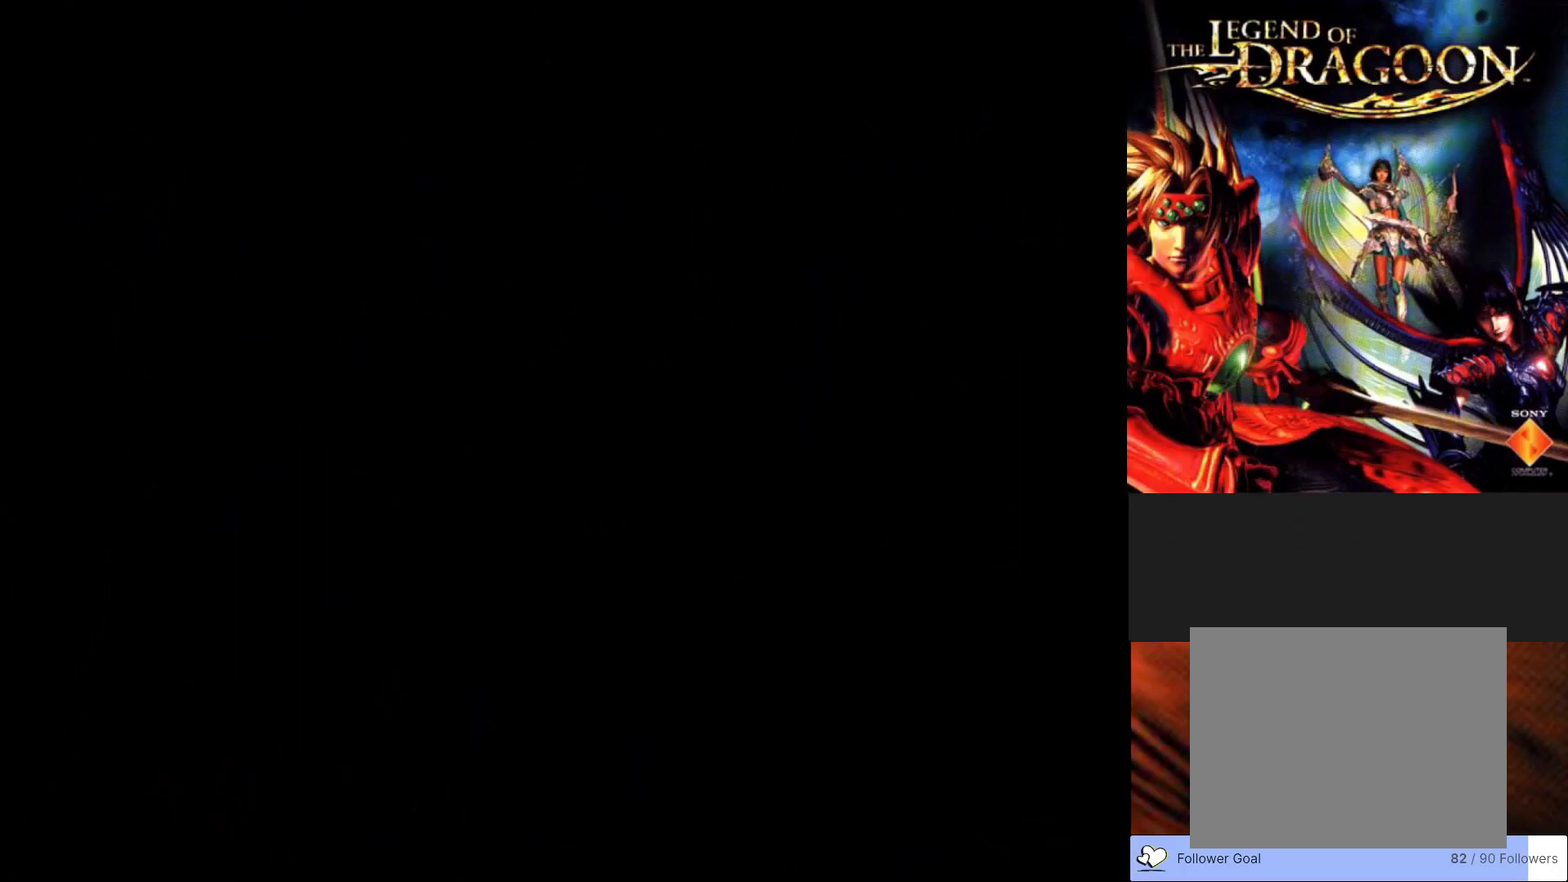
{"buttons": [], "left_stick": "center", "events": []}
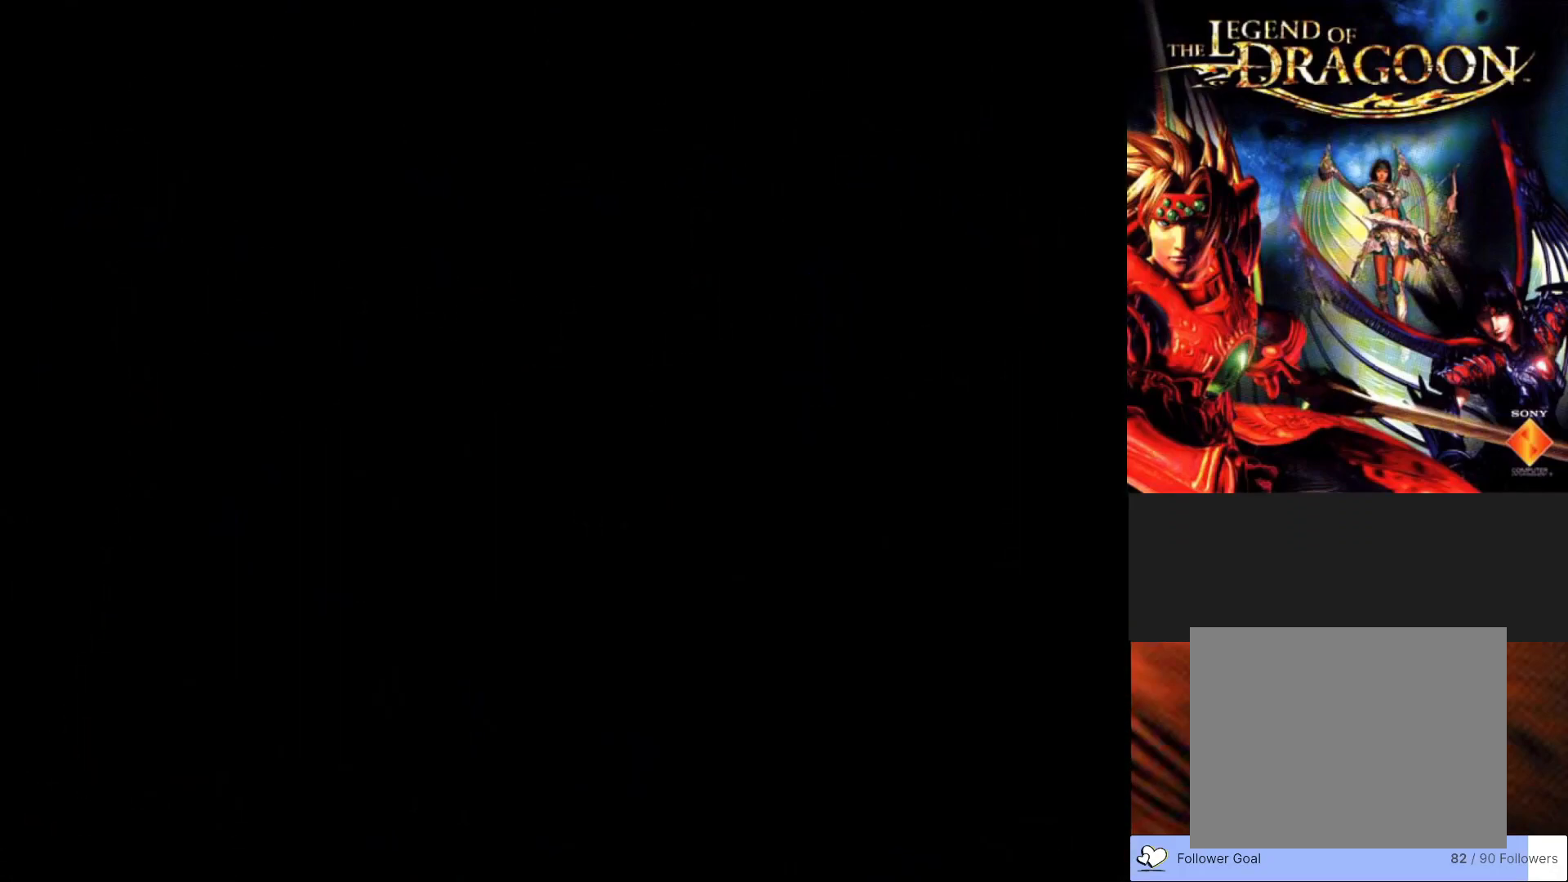
{"buttons": [], "left_stick": "center", "events": []}